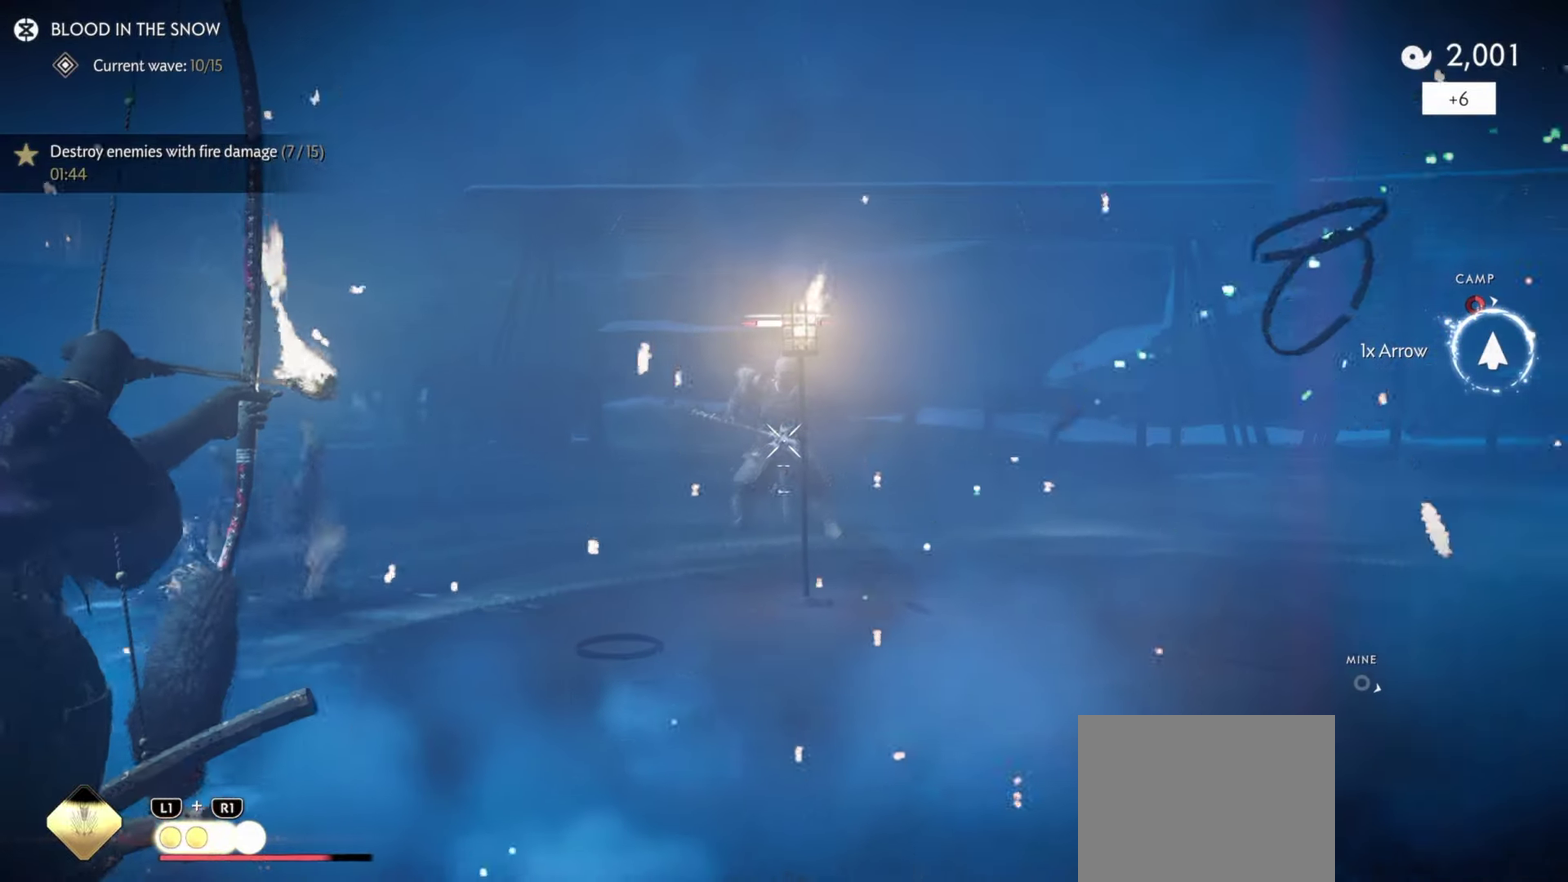
Gameplay with a controller (PlayStation layout); each line is a JSON object with the inputs held at the frame after it (dt_ms = milliseconds from this image to that frame). "events" lists button and stick changes between this image and that frame as [ms after this image, input, new state], when the widget could be followed in between. Not read: TOUCHPAD.
{"dt_ms": 400, "buttons": ["L2", "R2"], "left_stick": "up", "right_stick": "up", "events": [[234, "left_stick", "up-left"], [350, "left_stick", "up"]]}
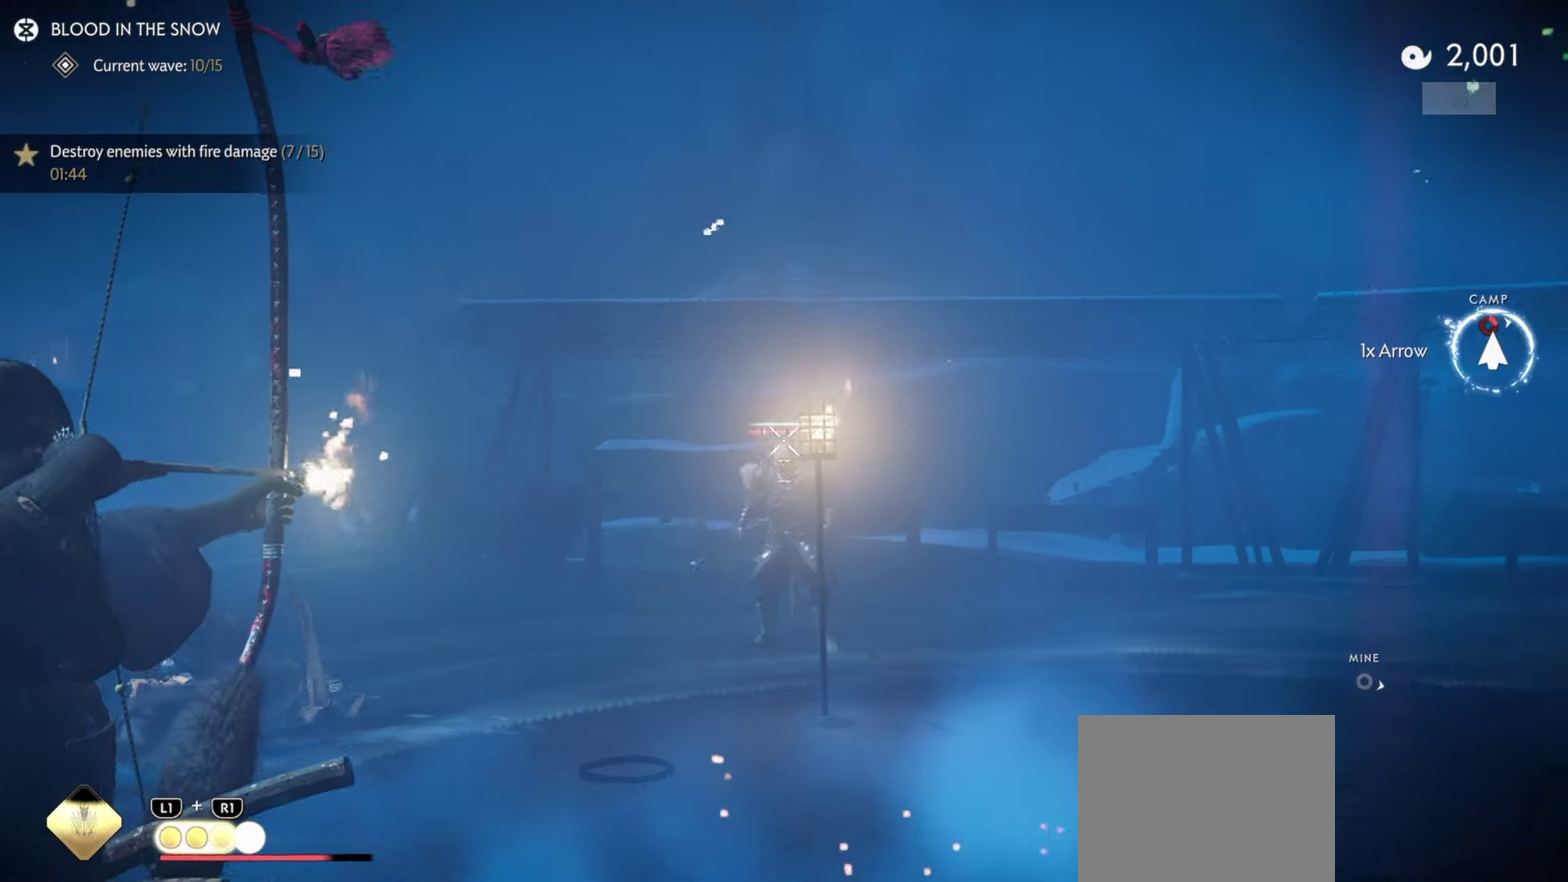
{"dt_ms": 600, "buttons": ["L2"], "left_stick": "up-right", "right_stick": "right", "events": [[17, "left_stick", "up-left"], [67, "right_stick", "center"], [367, "R2", "up"], [434, "L2", "up"], [484, "left_stick", "down-left"], [500, "L2", "down"], [567, "left_stick", "up-right"], [567, "right_stick", "right"]]}
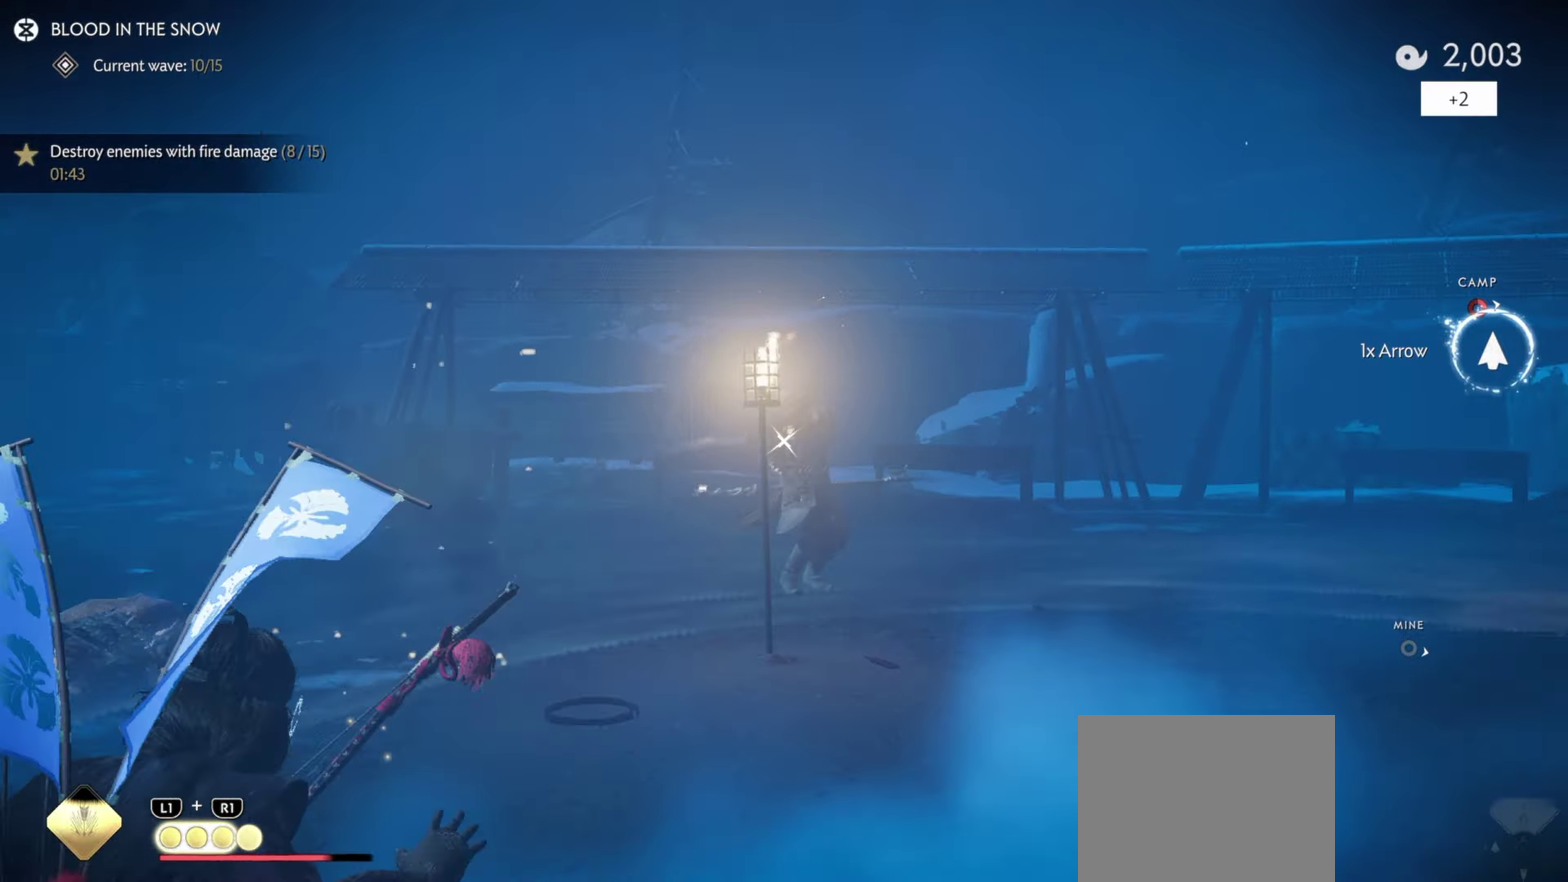
{"dt_ms": 400, "buttons": ["L2", "R2"], "left_stick": "up-right", "right_stick": "down-right", "events": [[234, "right_stick", "down-right"], [400, "R2", "down"]]}
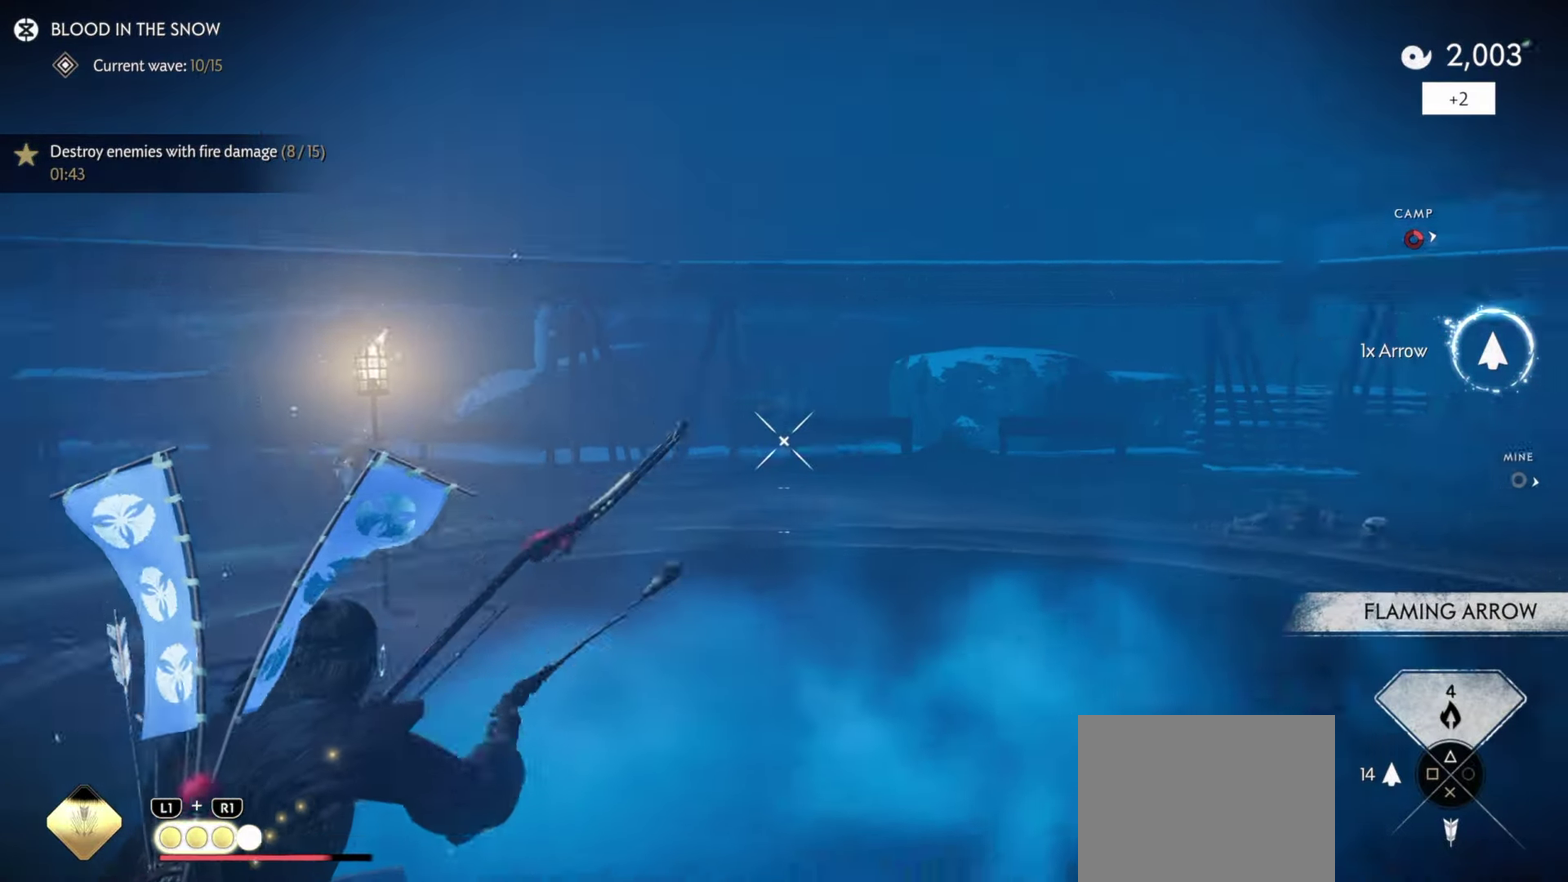
{"dt_ms": 500, "buttons": ["L2", "R2"], "left_stick": "up-right", "right_stick": "up-right", "events": [[17, "right_stick", "right"], [50, "left_stick", "down-left"], [150, "left_stick", "up-right"], [267, "right_stick", "center"], [500, "right_stick", "up-right"]]}
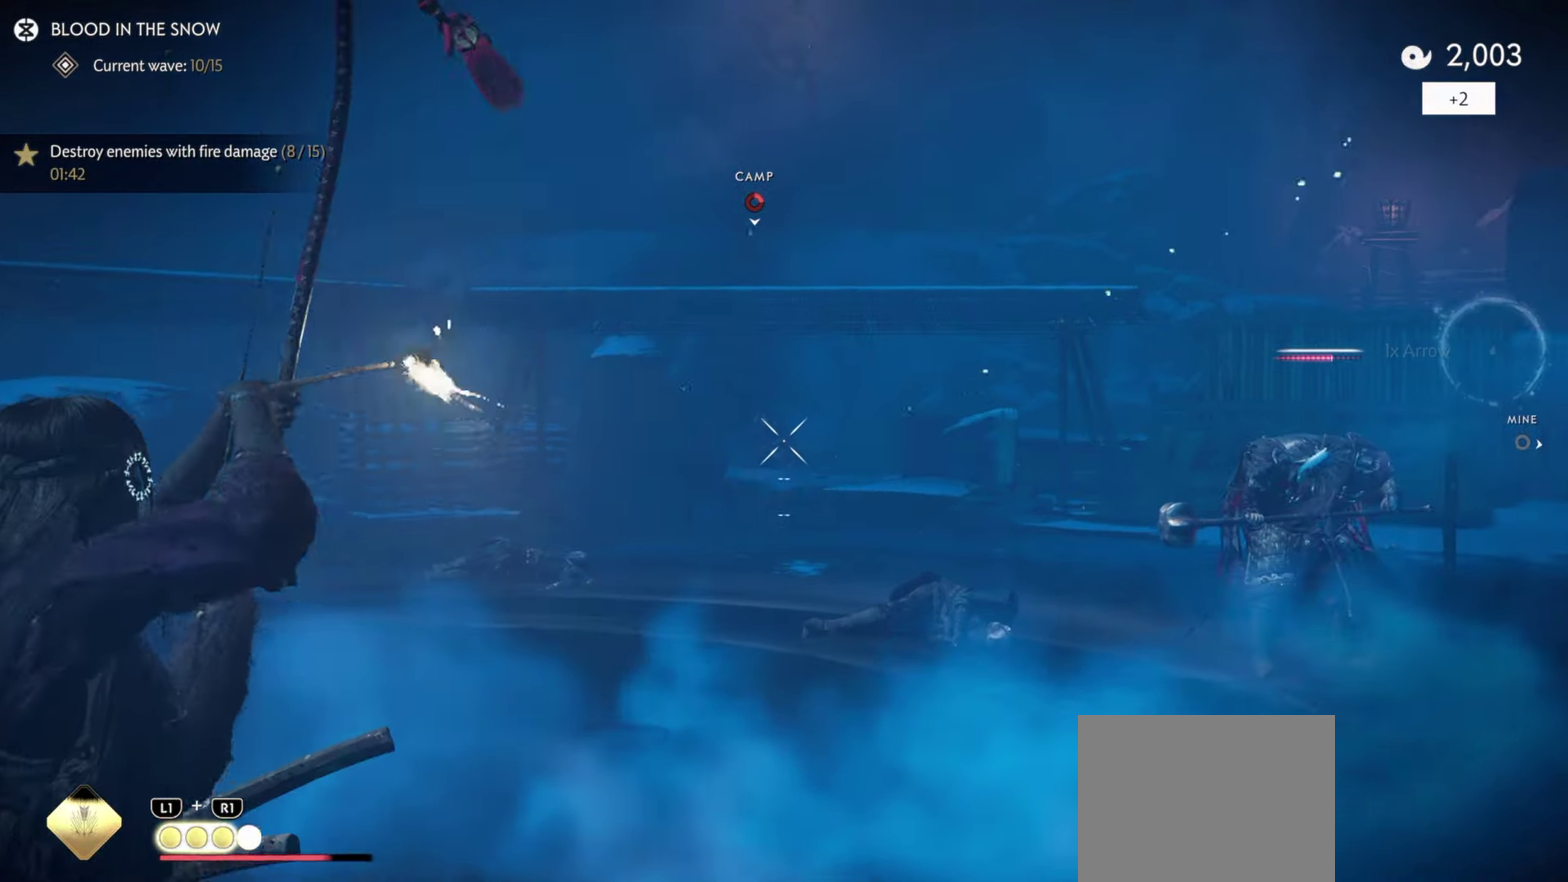
{"dt_ms": 300, "buttons": ["L2", "R2"], "left_stick": "up-right", "right_stick": "right", "events": [[267, "right_stick", "right"]]}
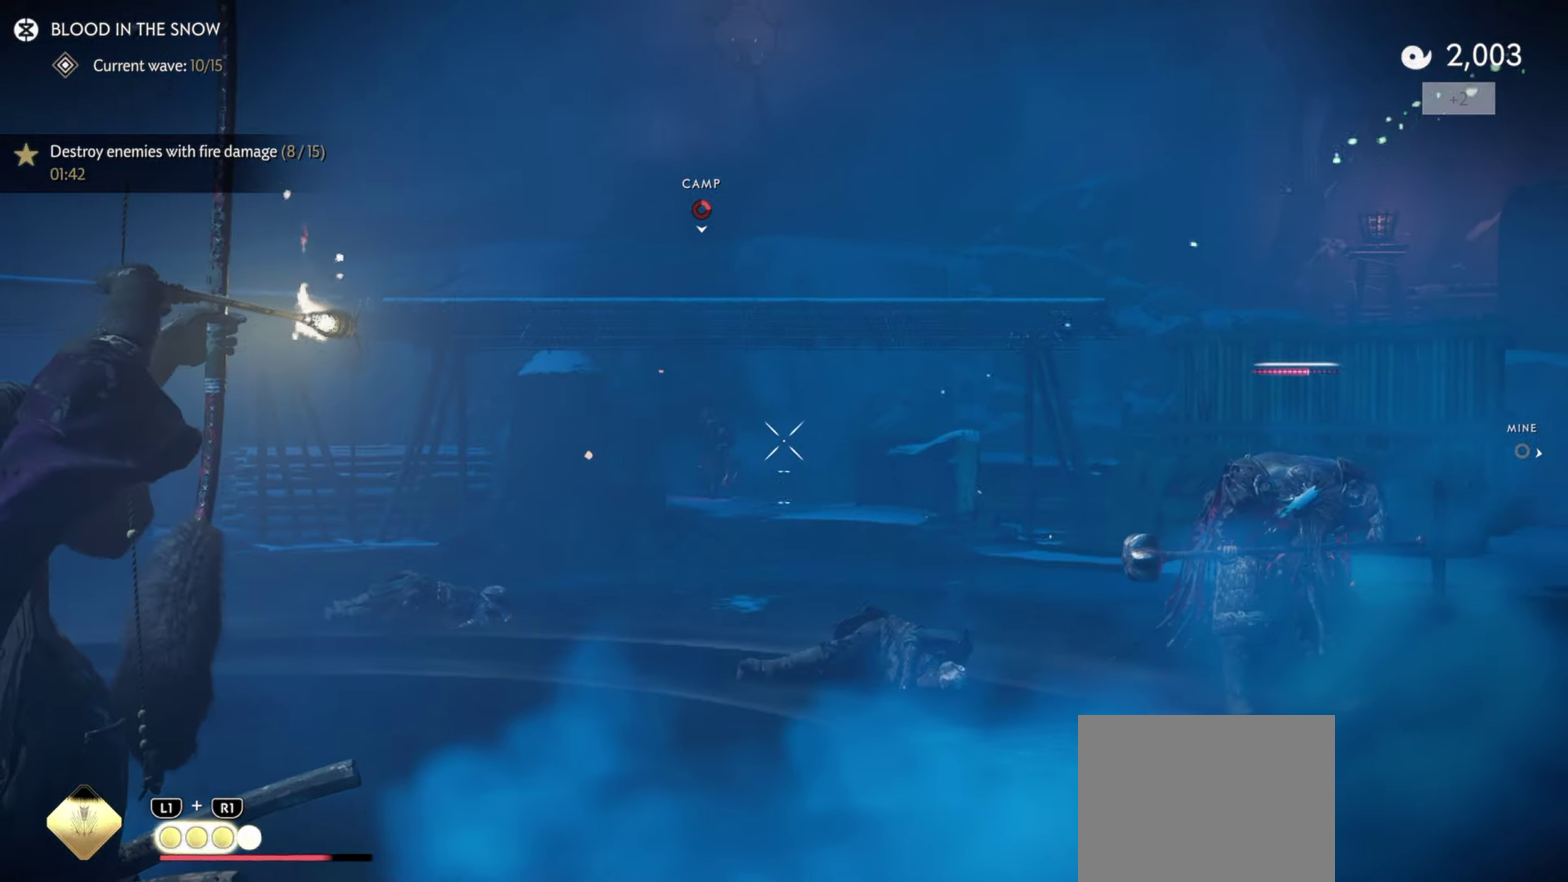
{"dt_ms": 700, "buttons": ["L2", "R2"], "left_stick": "up", "right_stick": "center", "events": [[200, "left_stick", "down-left"], [517, "left_stick", "up-right"], [567, "right_stick", "center"], [584, "left_stick", "up"]]}
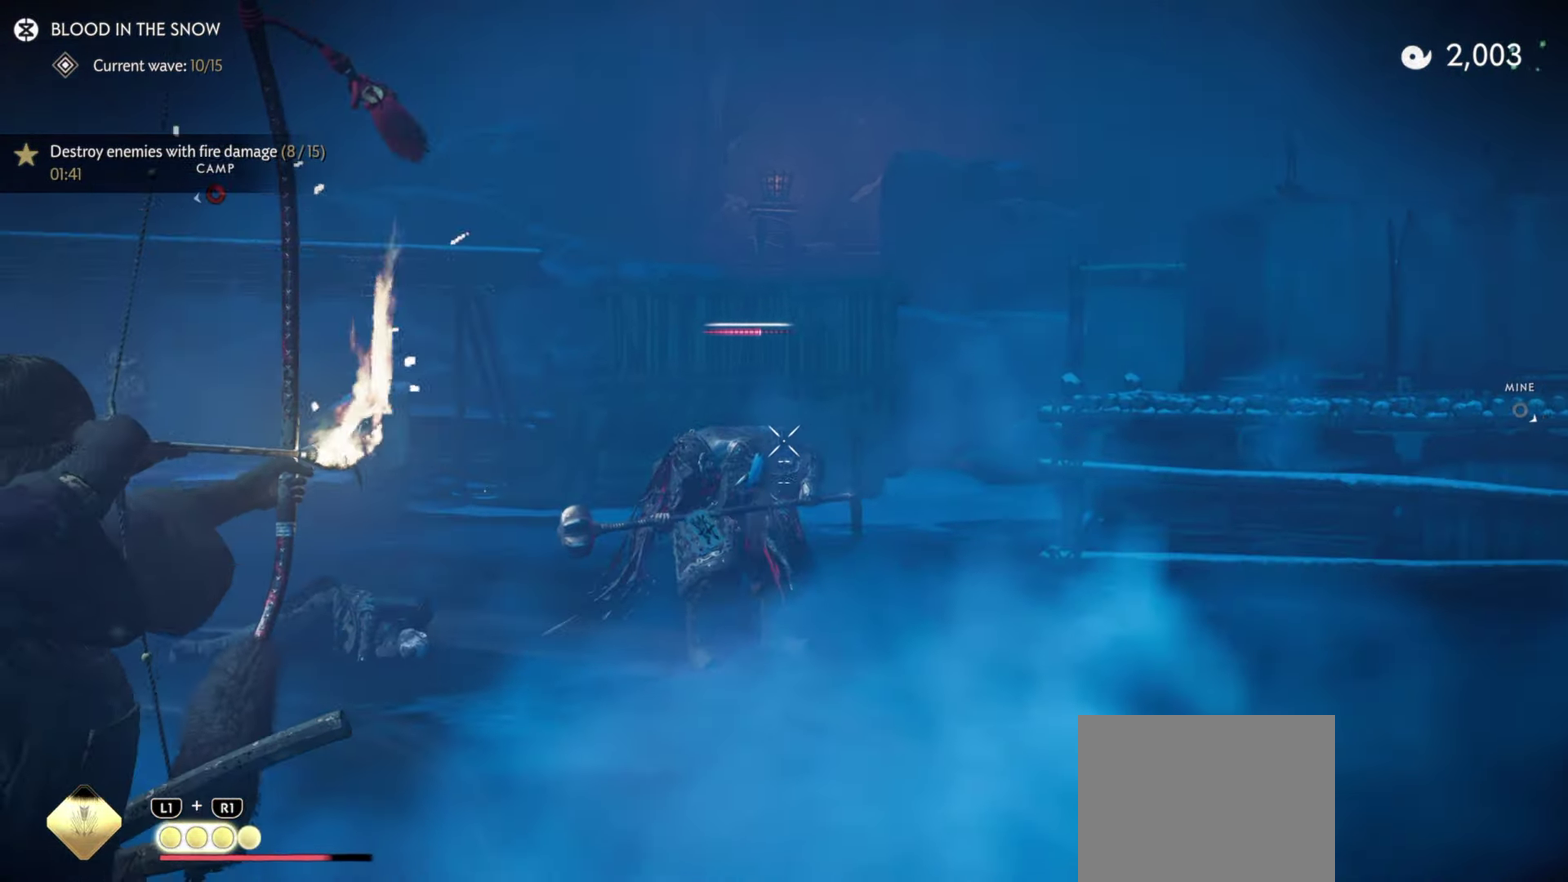
{"dt_ms": 500, "buttons": ["L2", "R2"], "left_stick": "up-right", "right_stick": "up", "events": [[416, "left_stick", "up-right"], [416, "right_stick", "up"]]}
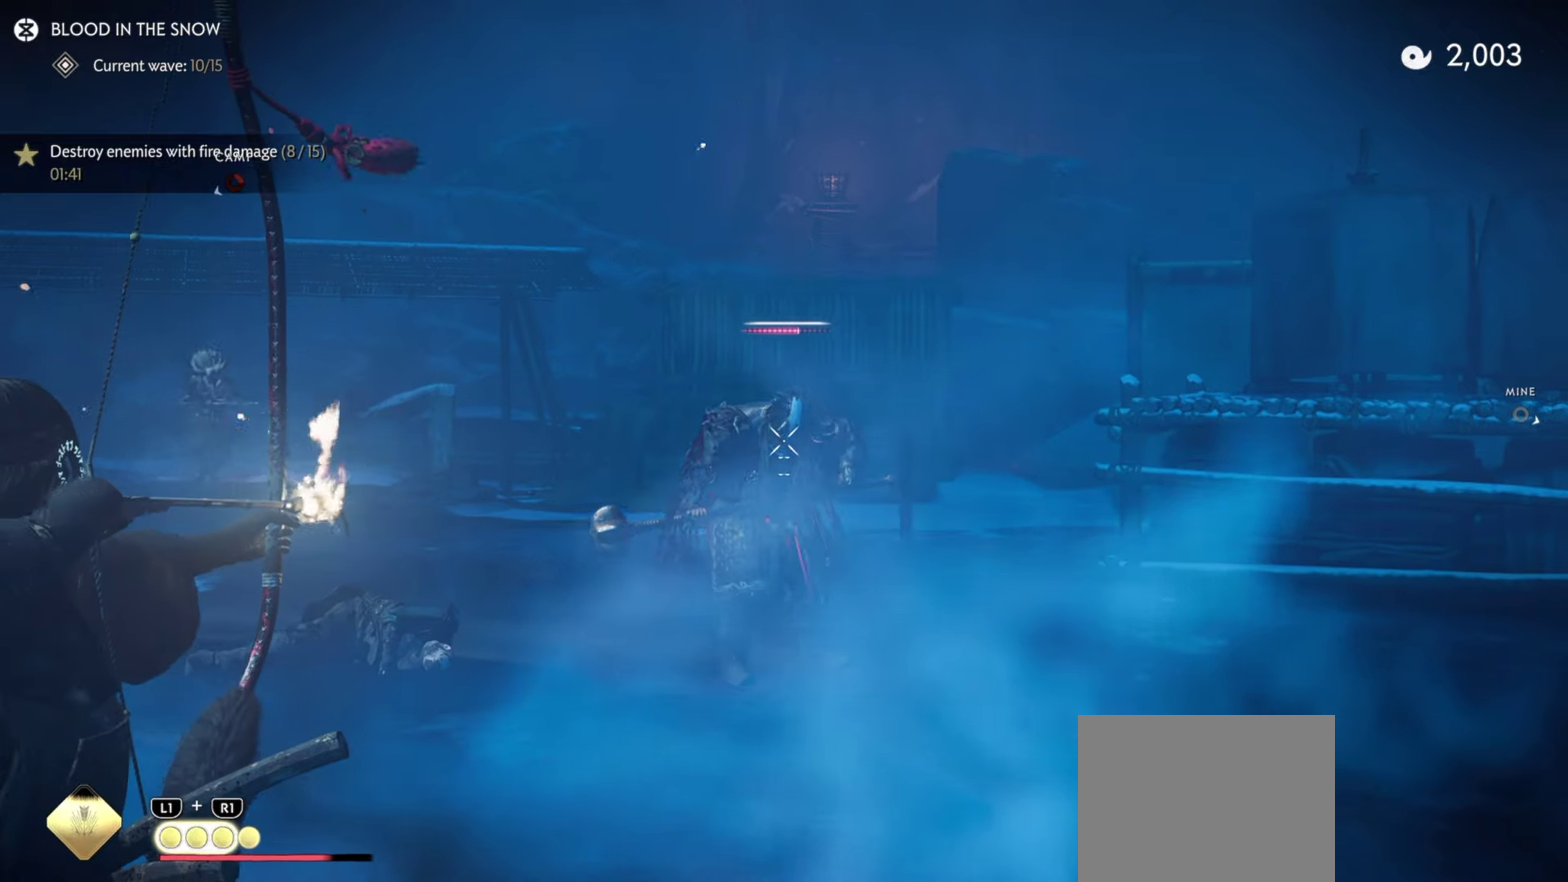
{"dt_ms": 400, "buttons": ["L2", "R2"], "left_stick": "up-right", "right_stick": "up", "events": [[50, "right_stick", "center"], [350, "right_stick", "up"]]}
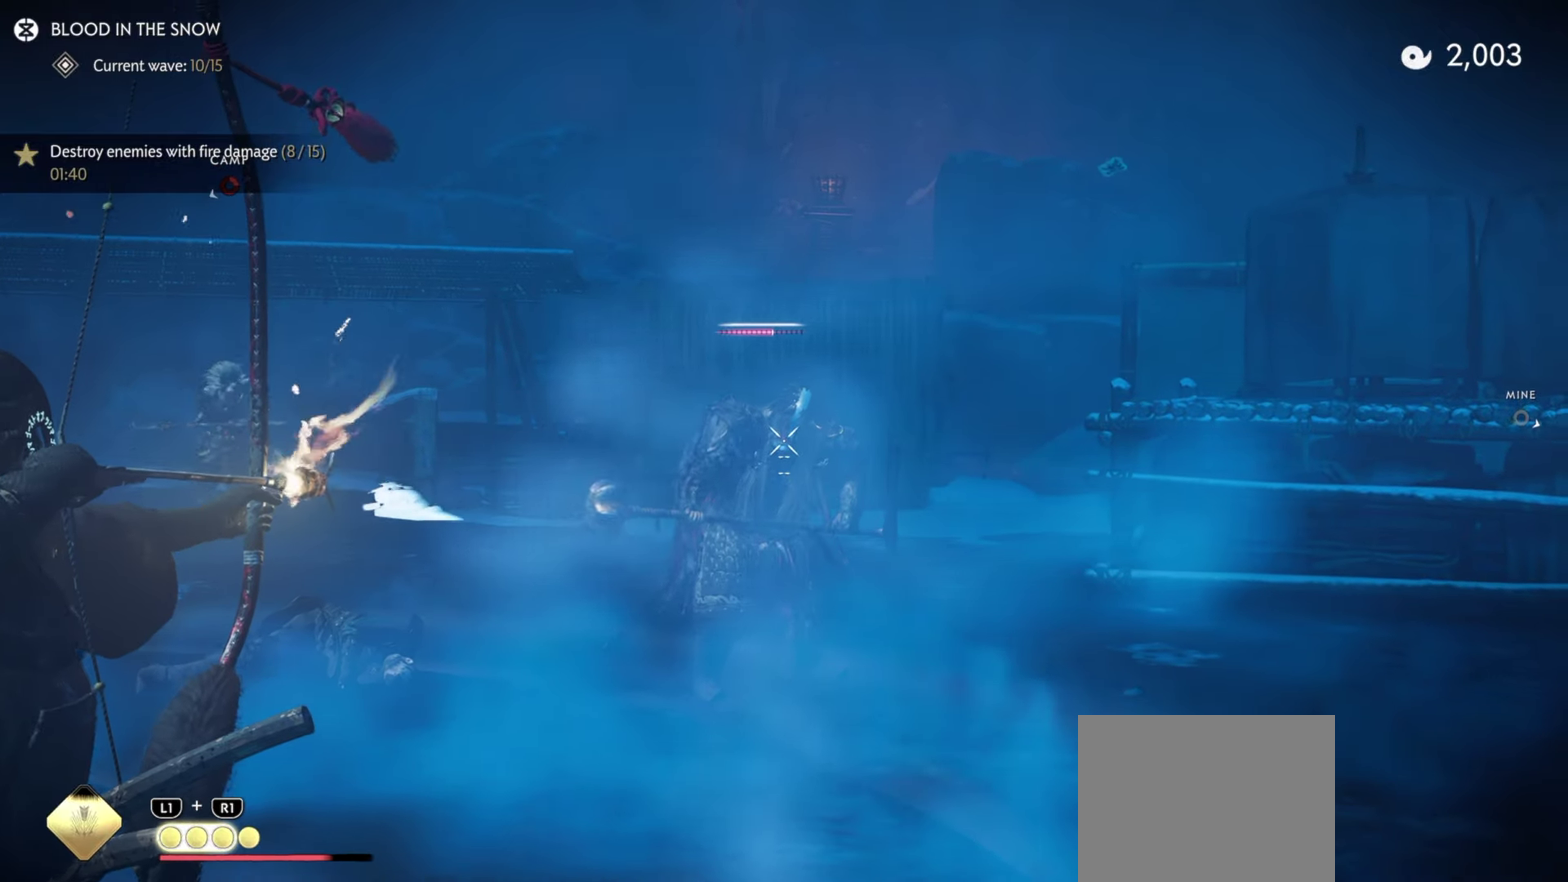
{"dt_ms": 600, "buttons": ["L2"], "left_stick": "right", "right_stick": "up", "events": [[33, "right_stick", "up-right"], [100, "left_stick", "up"], [166, "right_stick", "center"], [266, "R2", "up"], [400, "L2", "up"], [416, "left_stick", "right"], [450, "L2", "down"], [516, "right_stick", "up"]]}
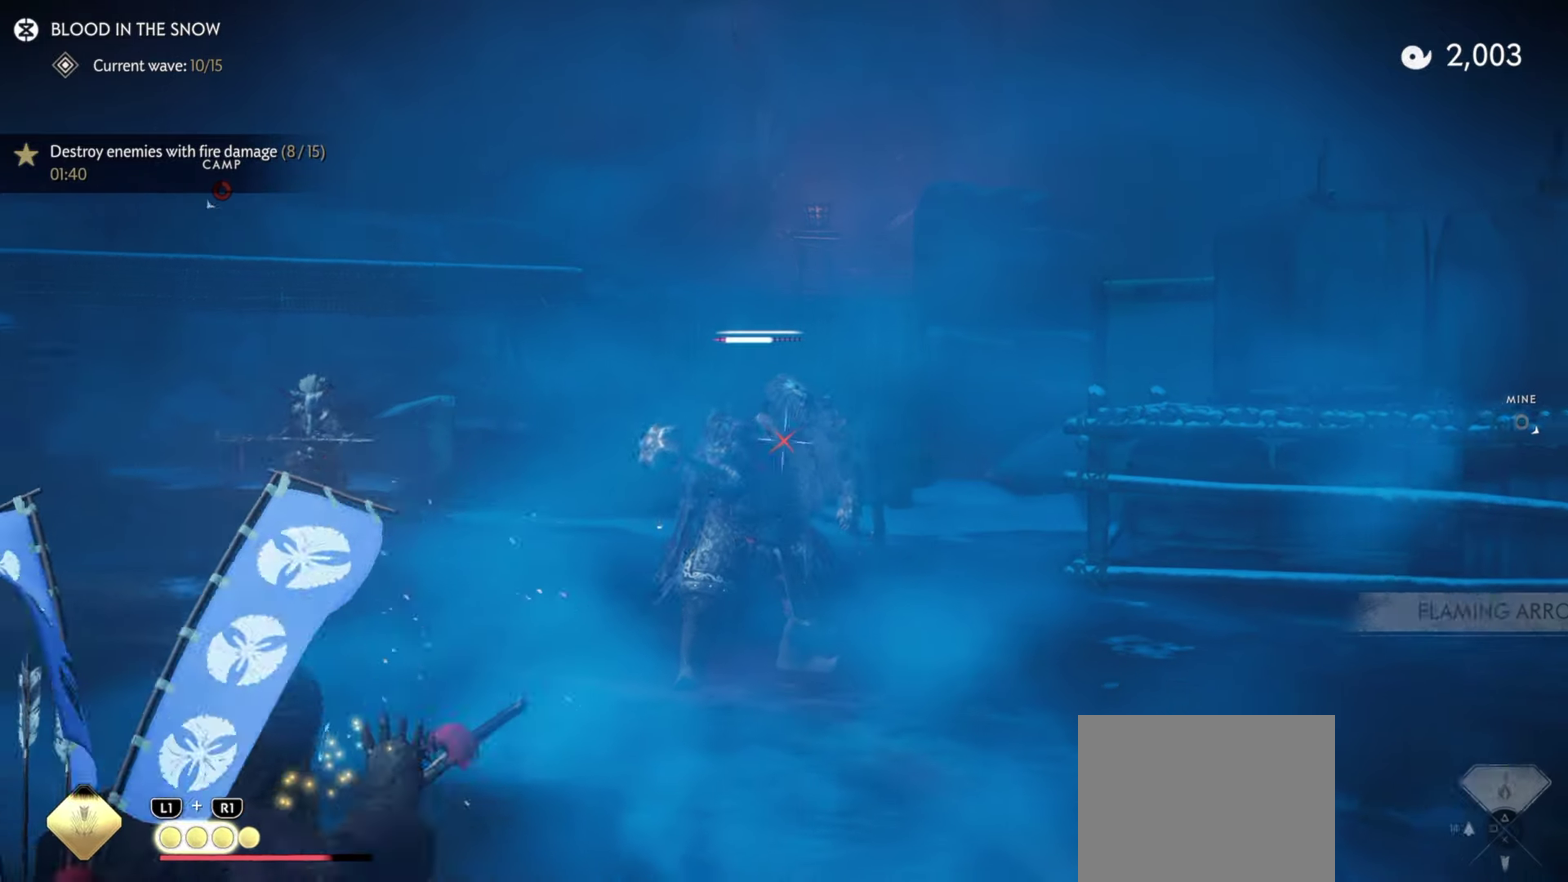
{"dt_ms": 300, "buttons": ["L2"], "left_stick": "up", "right_stick": "center", "events": [[66, "left_stick", "up-right"], [116, "left_stick", "down-left"], [216, "left_stick", "up"], [283, "right_stick", "center"]]}
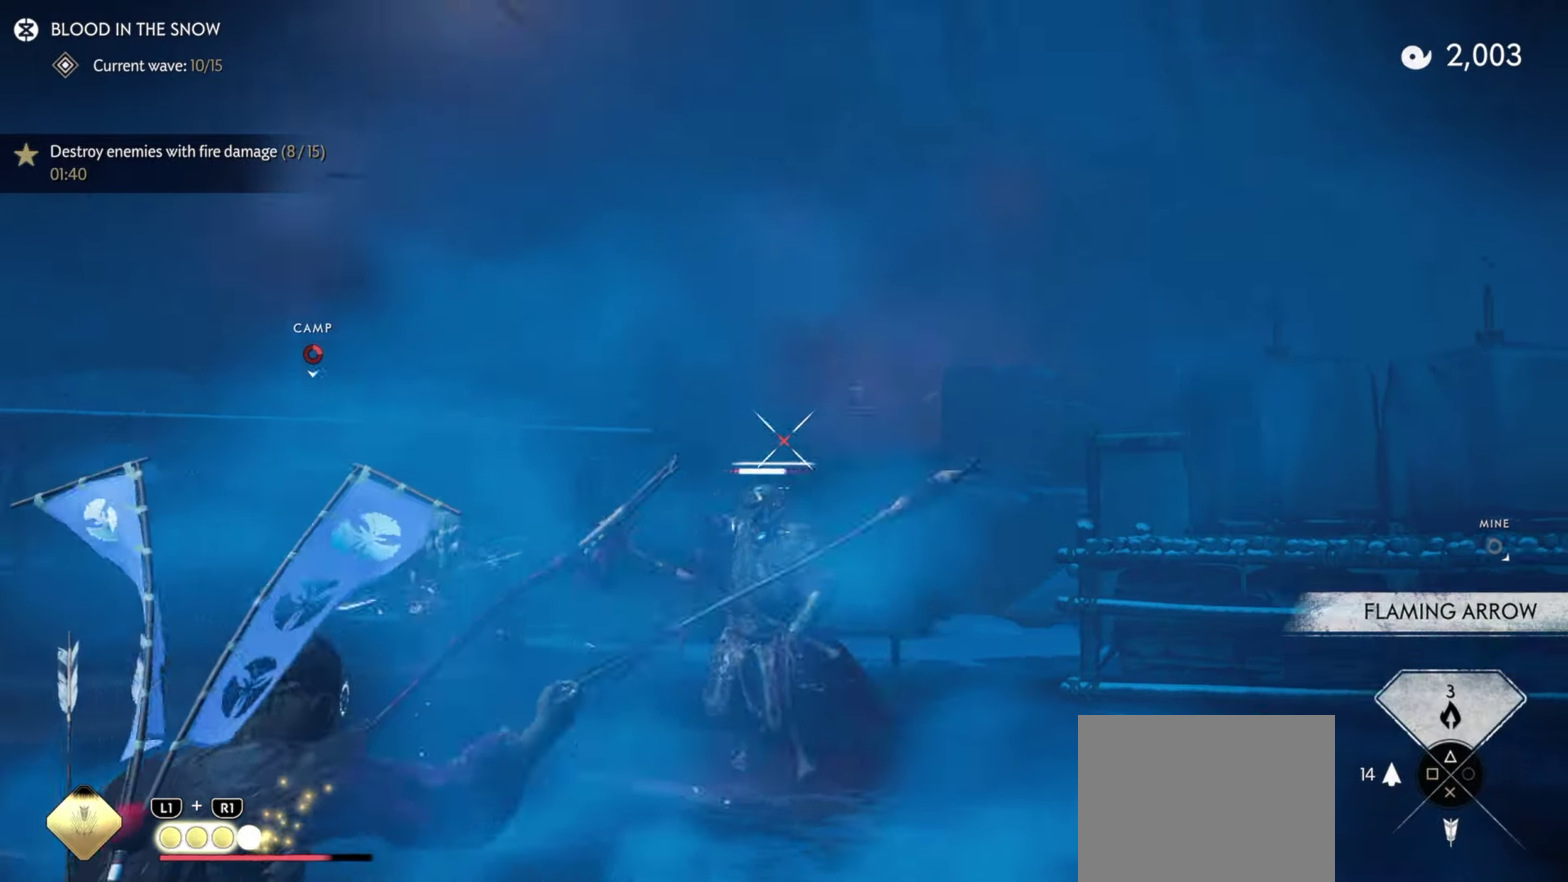
{"dt_ms": 700, "buttons": ["L2"], "left_stick": "left", "right_stick": "up", "events": [[83, "R2", "down"], [233, "R2", "up"], [283, "L2", "up"], [283, "left_stick", "right"], [350, "L2", "down"], [366, "right_stick", "up"], [533, "left_stick", "up-right"], [700, "left_stick", "left"]]}
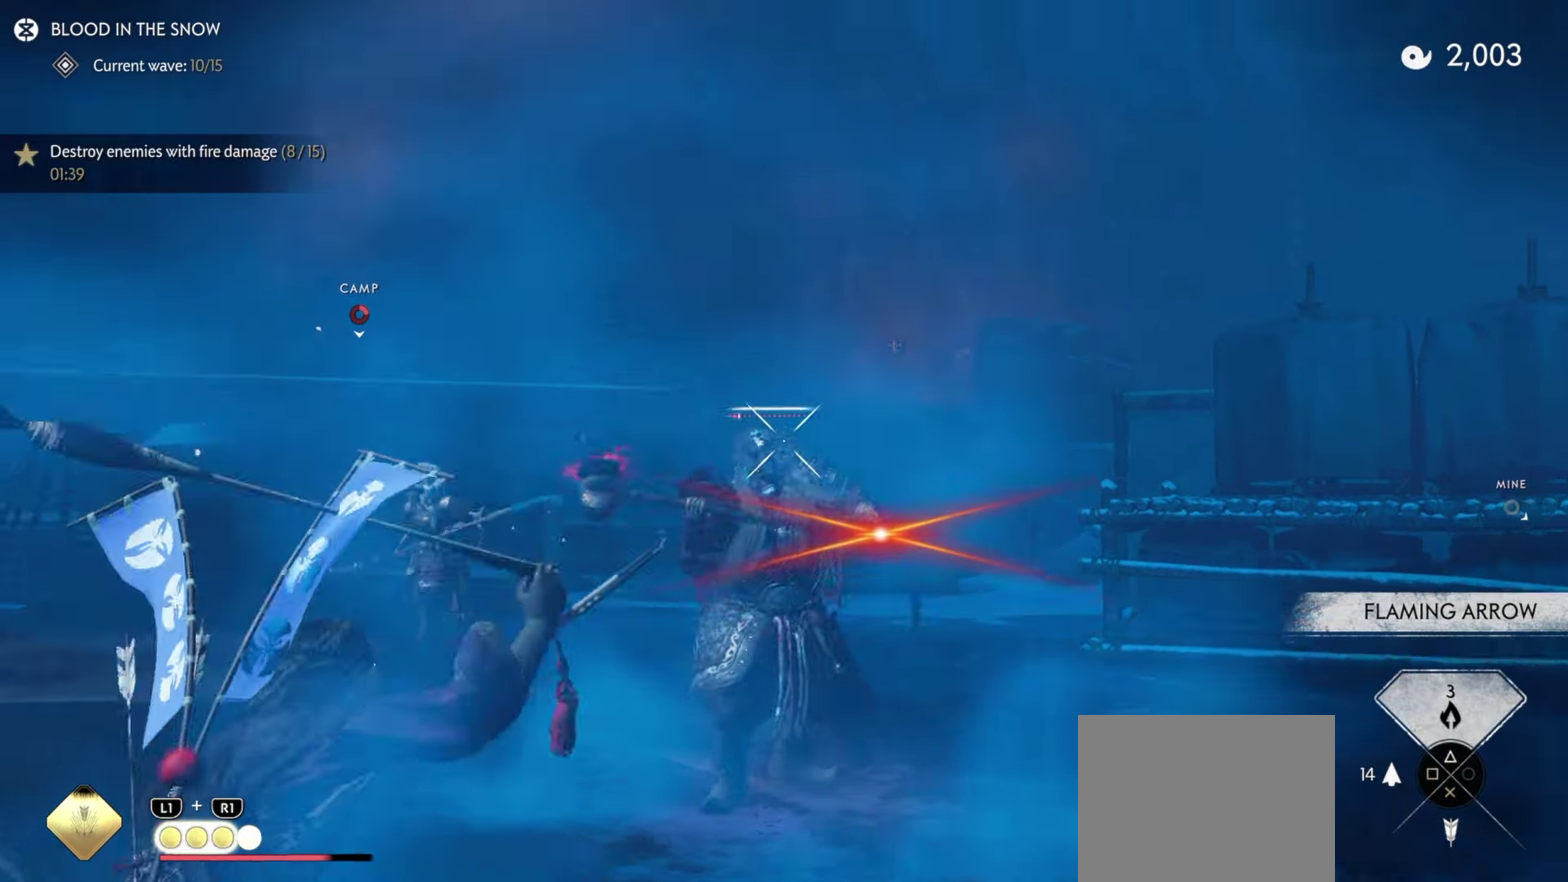
{"dt_ms": 400, "buttons": ["L2"], "left_stick": "up-left", "right_stick": "center", "events": [[50, "left_stick", "up-left"], [50, "right_stick", "center"], [100, "left_stick", "up"], [233, "R2", "down"], [266, "left_stick", "up-left"], [400, "R2", "up"]]}
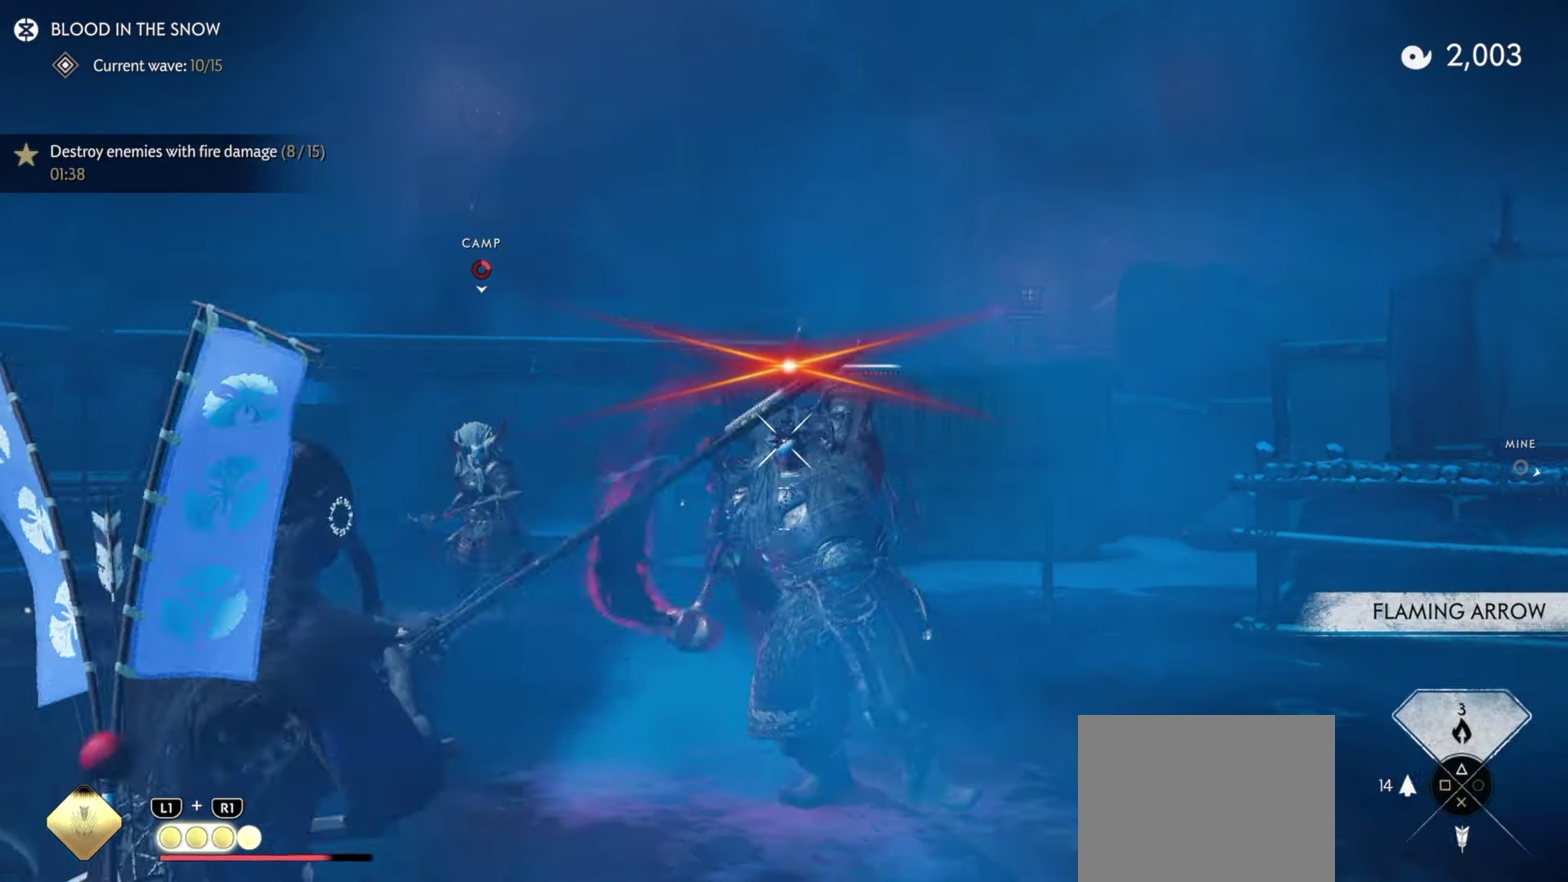
{"dt_ms": 600, "buttons": [], "left_stick": "down-left", "right_stick": "center", "events": [[50, "L2", "up"], [66, "left_stick", "down-left"], [233, "right_stick", "down-right"], [250, "left_stick", "up-right"], [316, "left_stick", "center"], [450, "left_stick", "down-left"], [483, "right_stick", "center"]]}
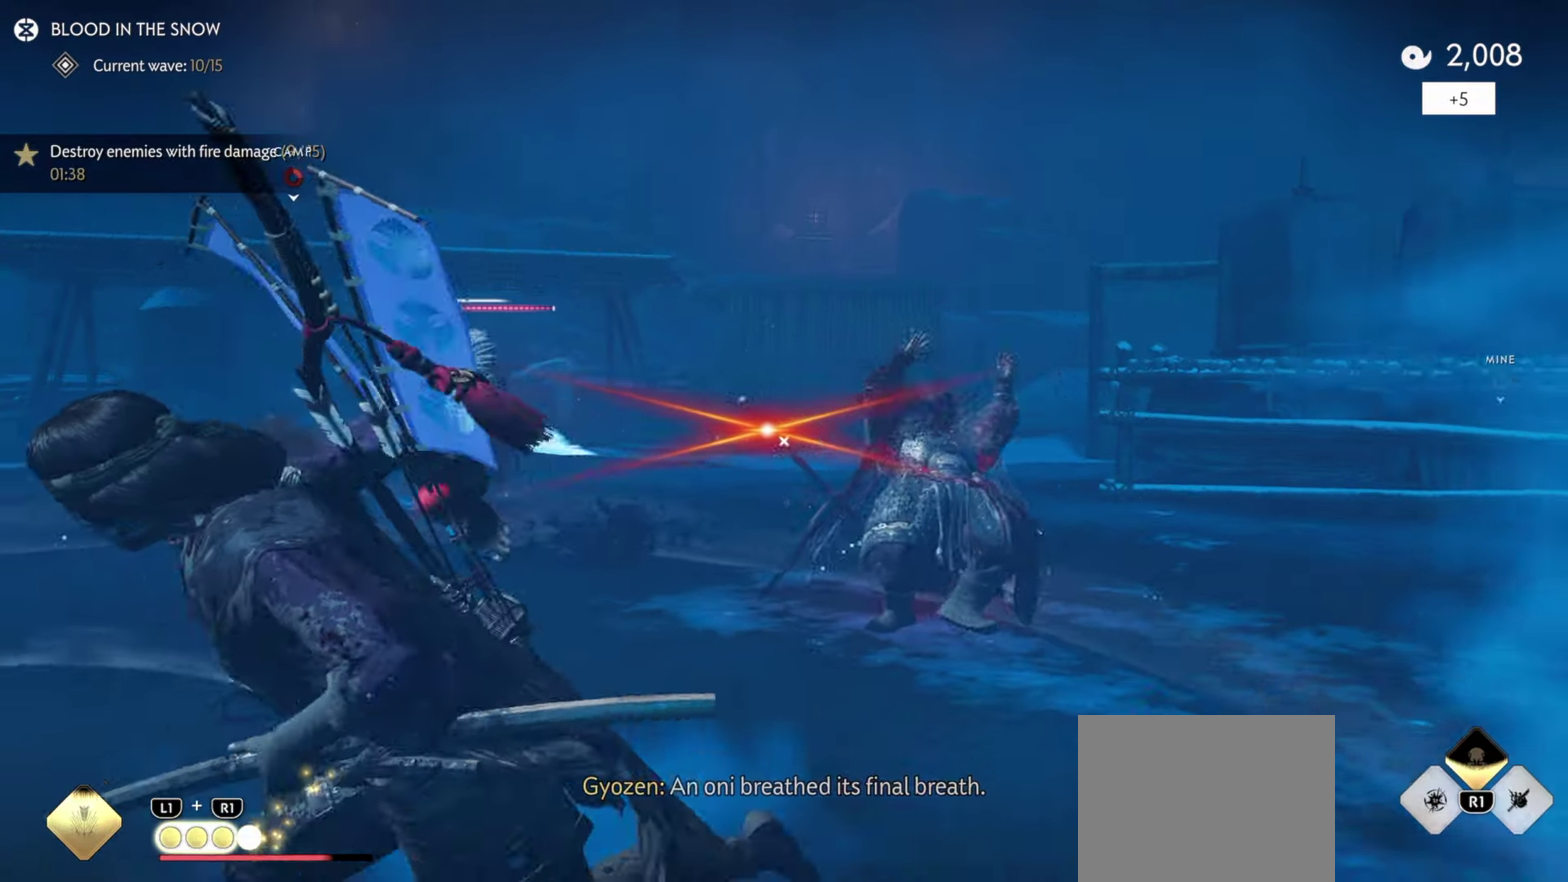
{"dt_ms": 500, "buttons": [], "left_stick": "center", "right_stick": "center", "events": [[50, "L2", "down"], [183, "left_stick", "center"], [350, "CROSS", "down"], [433, "CROSS", "up"], [500, "L2", "up"]]}
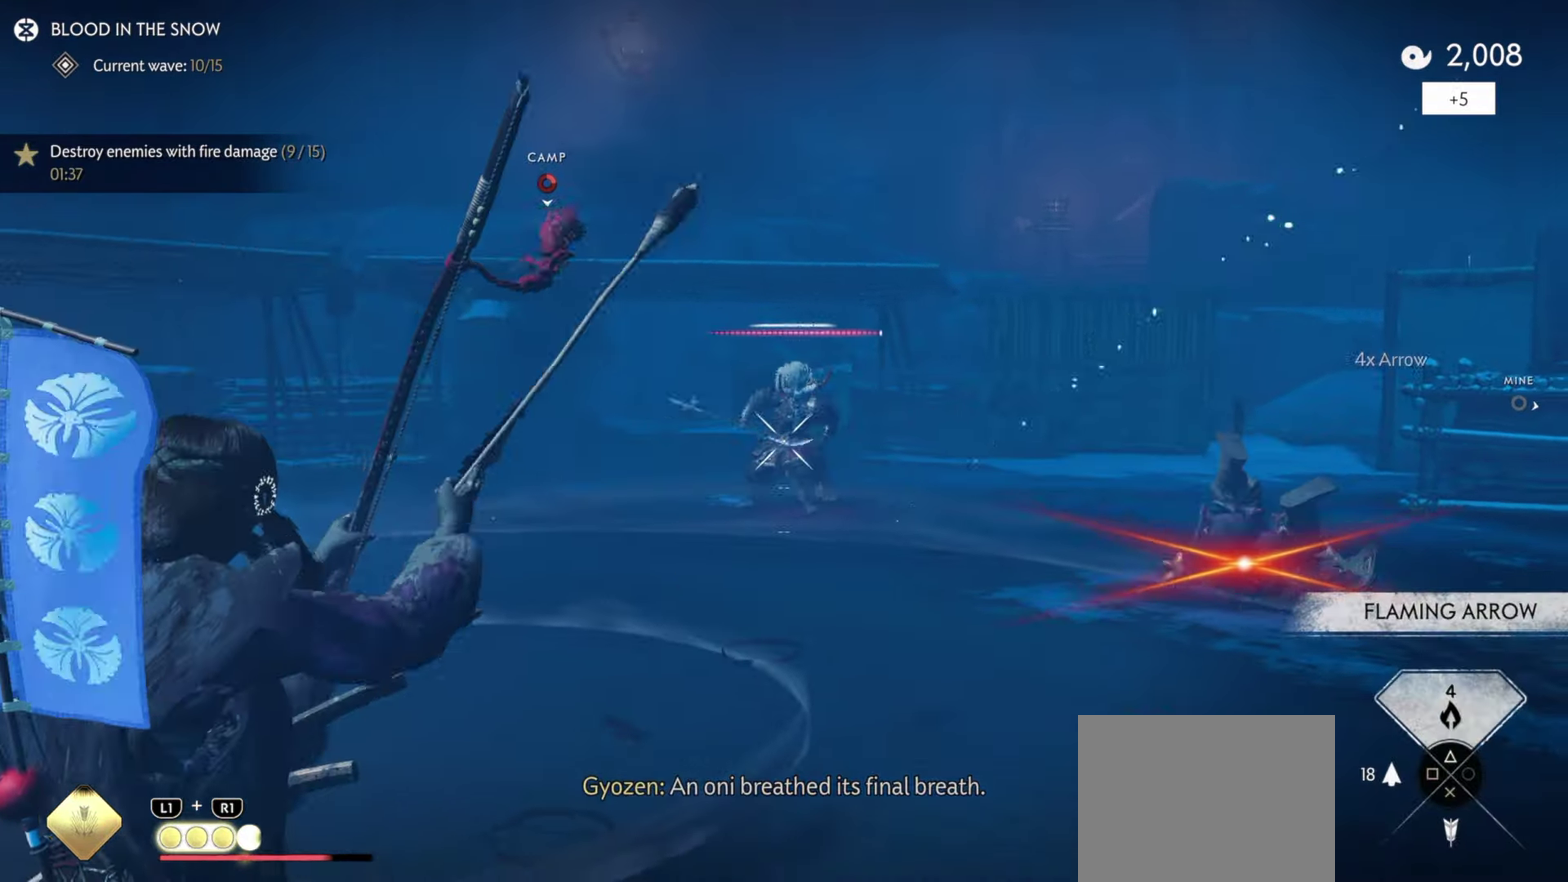
{"dt_ms": 500, "buttons": [], "left_stick": "up", "right_stick": "down-right", "events": [[150, "right_stick", "down-right"], [216, "left_stick", "down-left"], [366, "left_stick", "left"], [450, "left_stick", "up-left"], [500, "left_stick", "up"]]}
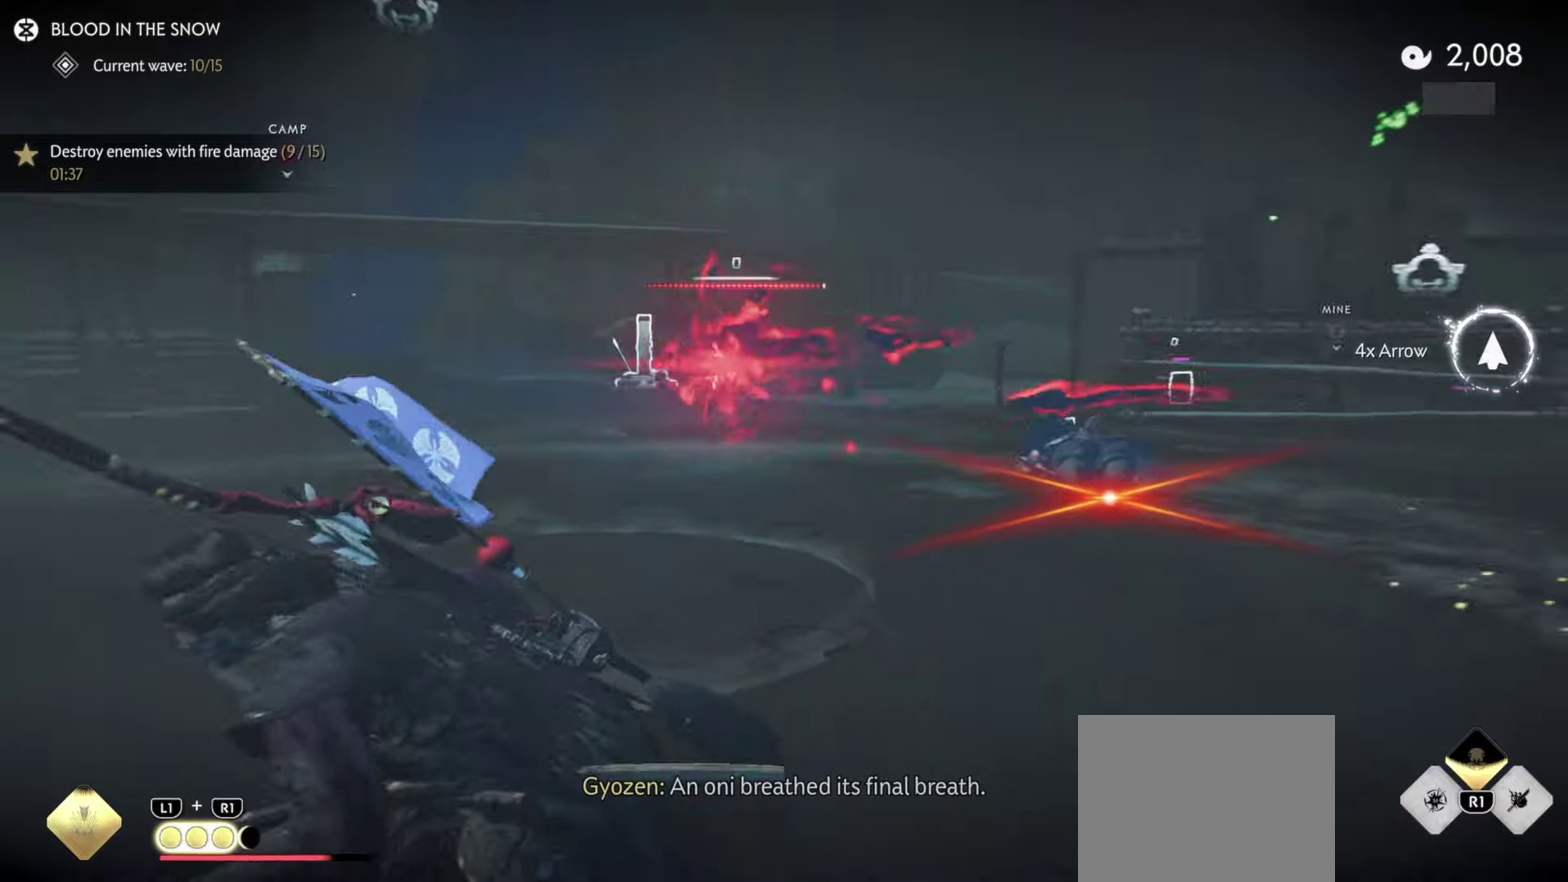
{"dt_ms": 500, "buttons": [], "left_stick": "up-right", "right_stick": "center", "events": [[50, "left_stick", "up-right"], [150, "right_stick", "center"]]}
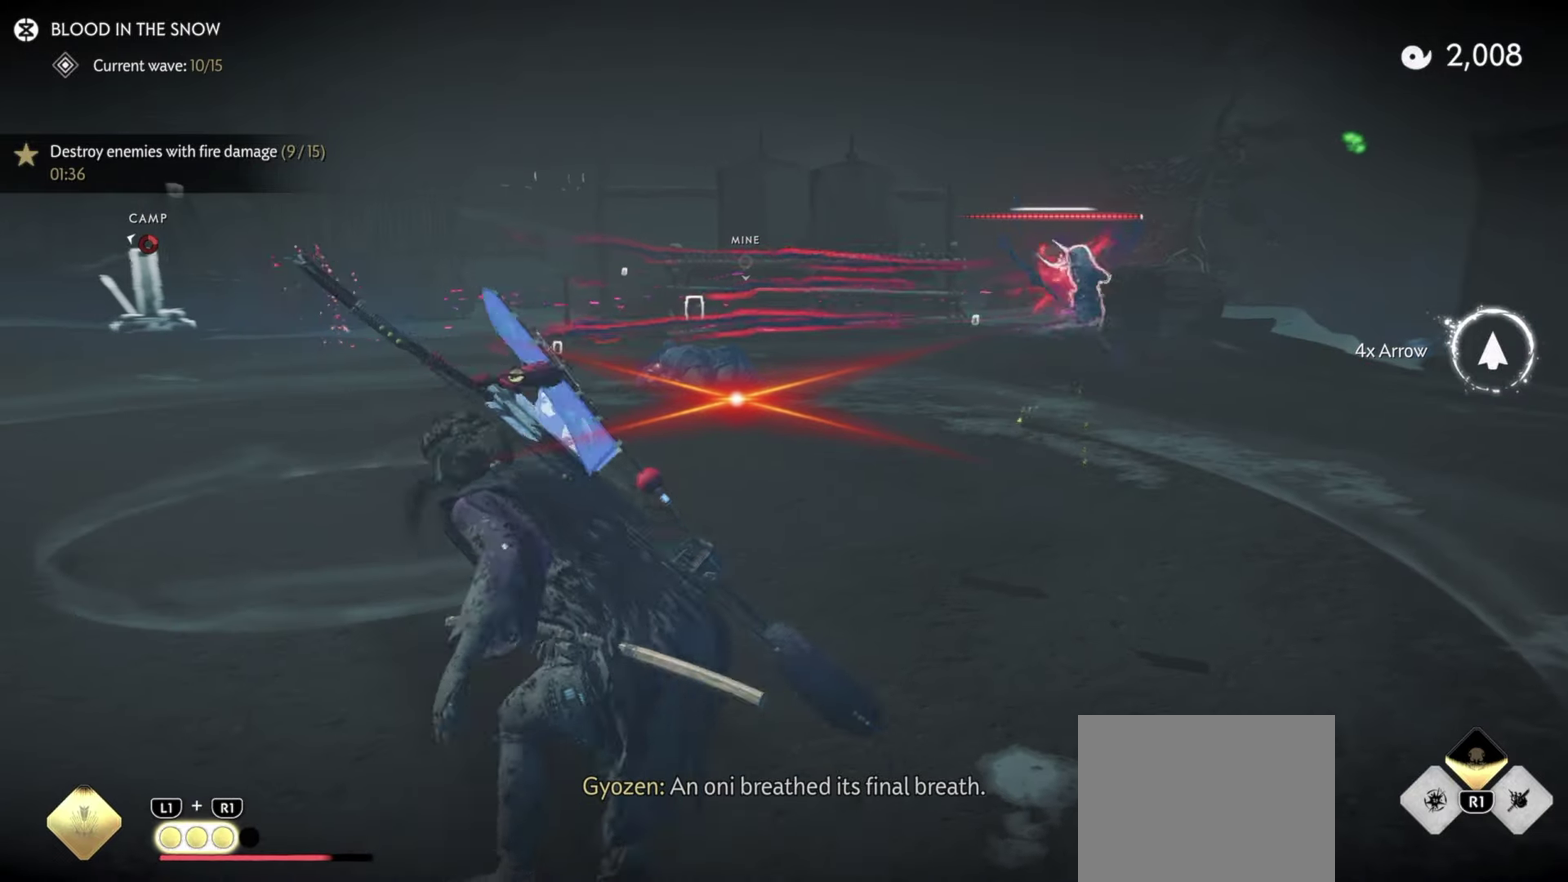
{"dt_ms": 700, "buttons": [], "left_stick": "center", "right_stick": "right", "events": [[583, "left_stick", "center"], [650, "right_stick", "right"]]}
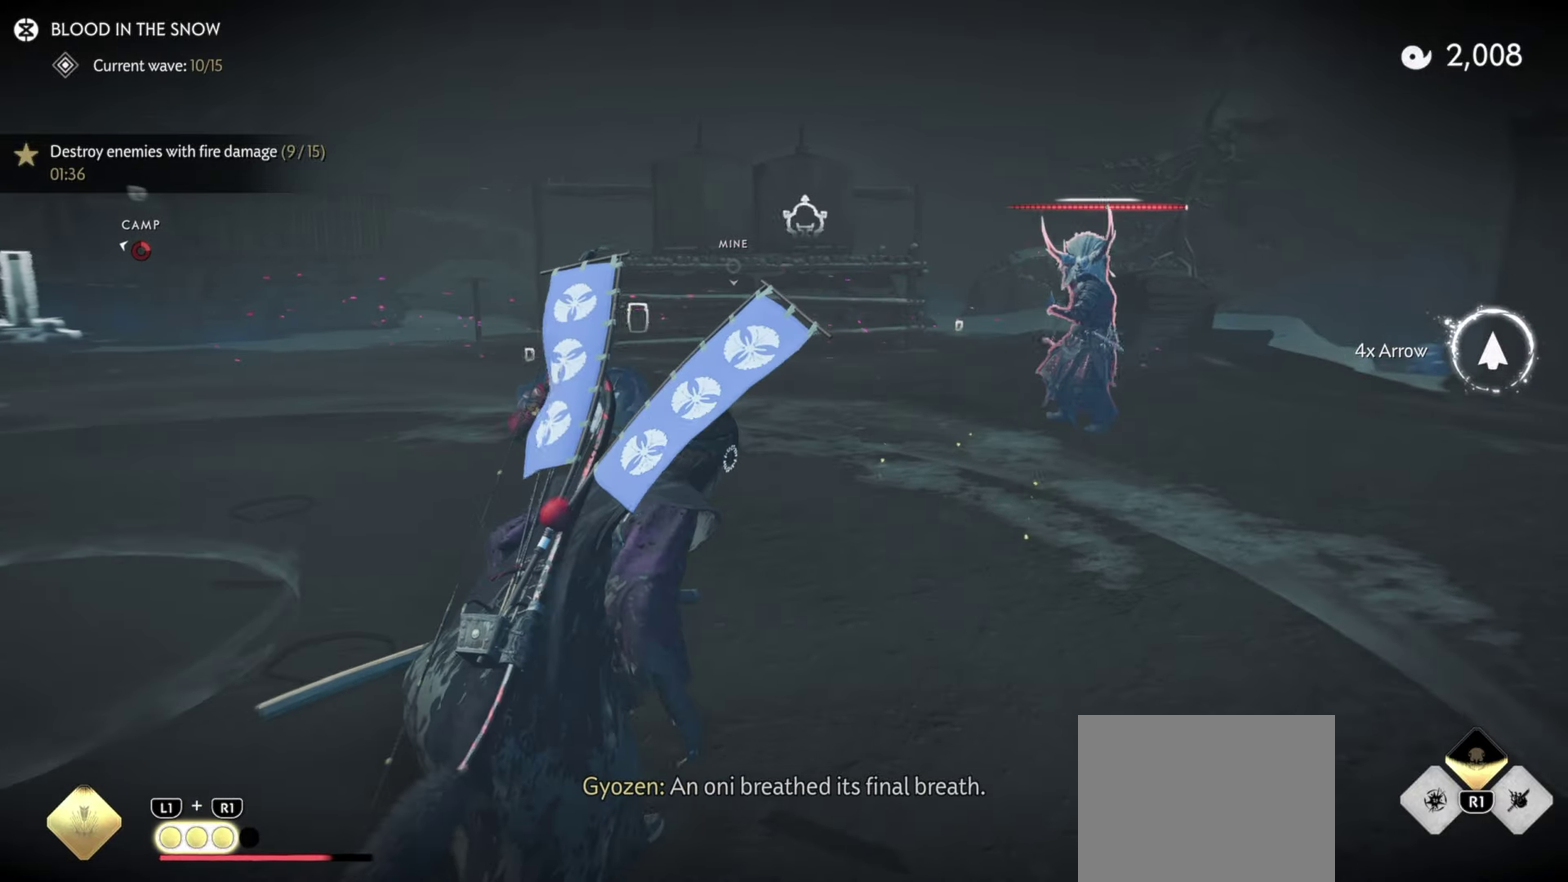
{"dt_ms": 300, "buttons": ["L2"], "left_stick": "up-right", "right_stick": "up", "events": [[133, "left_stick", "up-right"], [150, "L2", "down"], [167, "right_stick", "center"], [283, "right_stick", "up"]]}
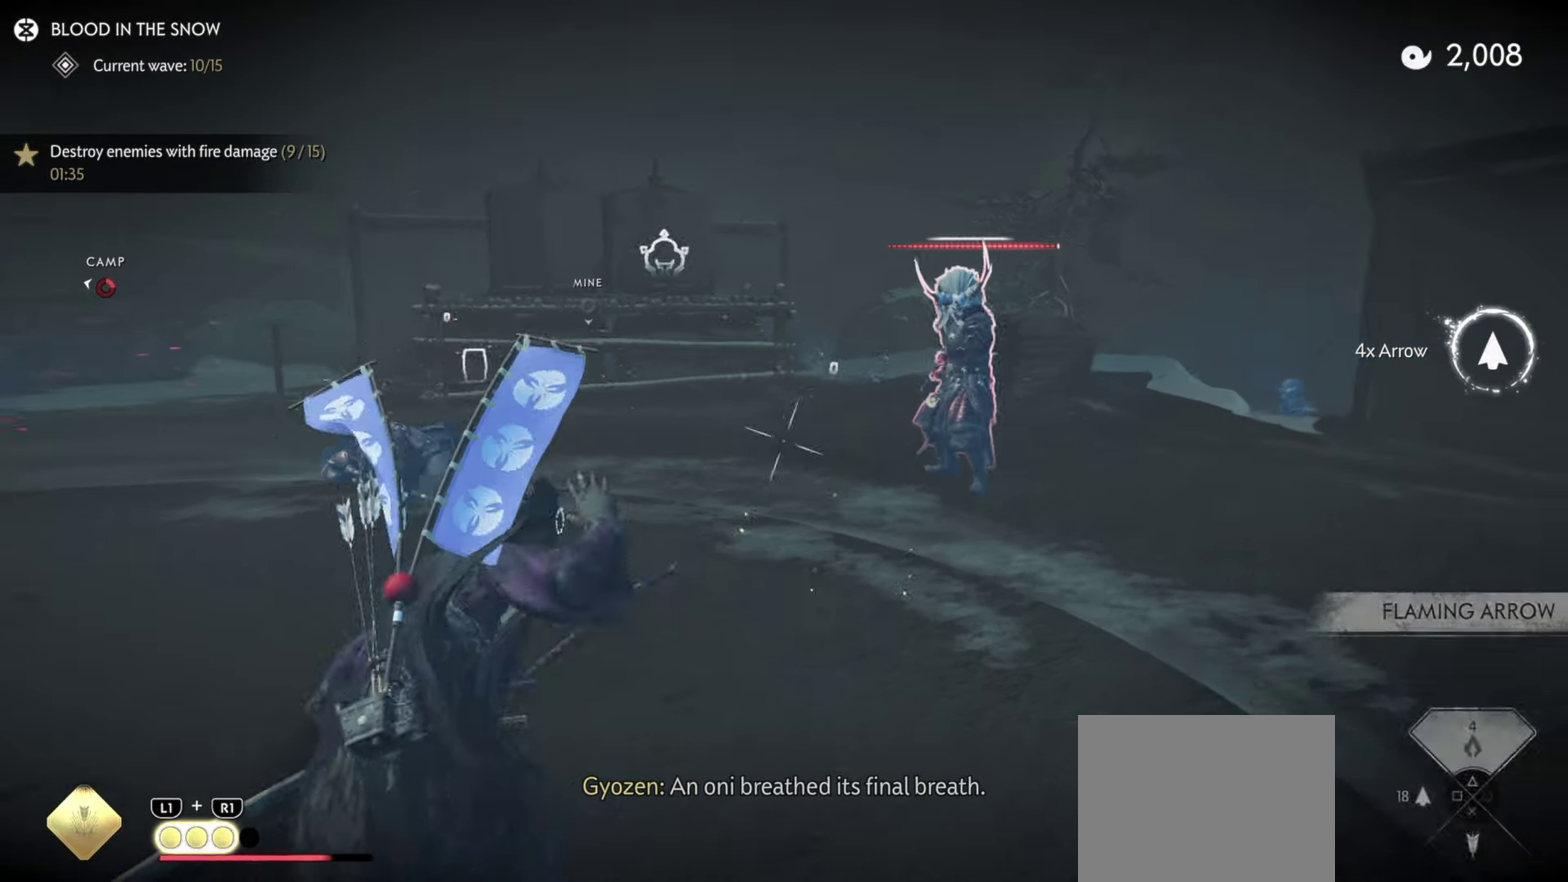
{"dt_ms": 500, "buttons": ["L2"], "left_stick": "up-left", "right_stick": "center"}
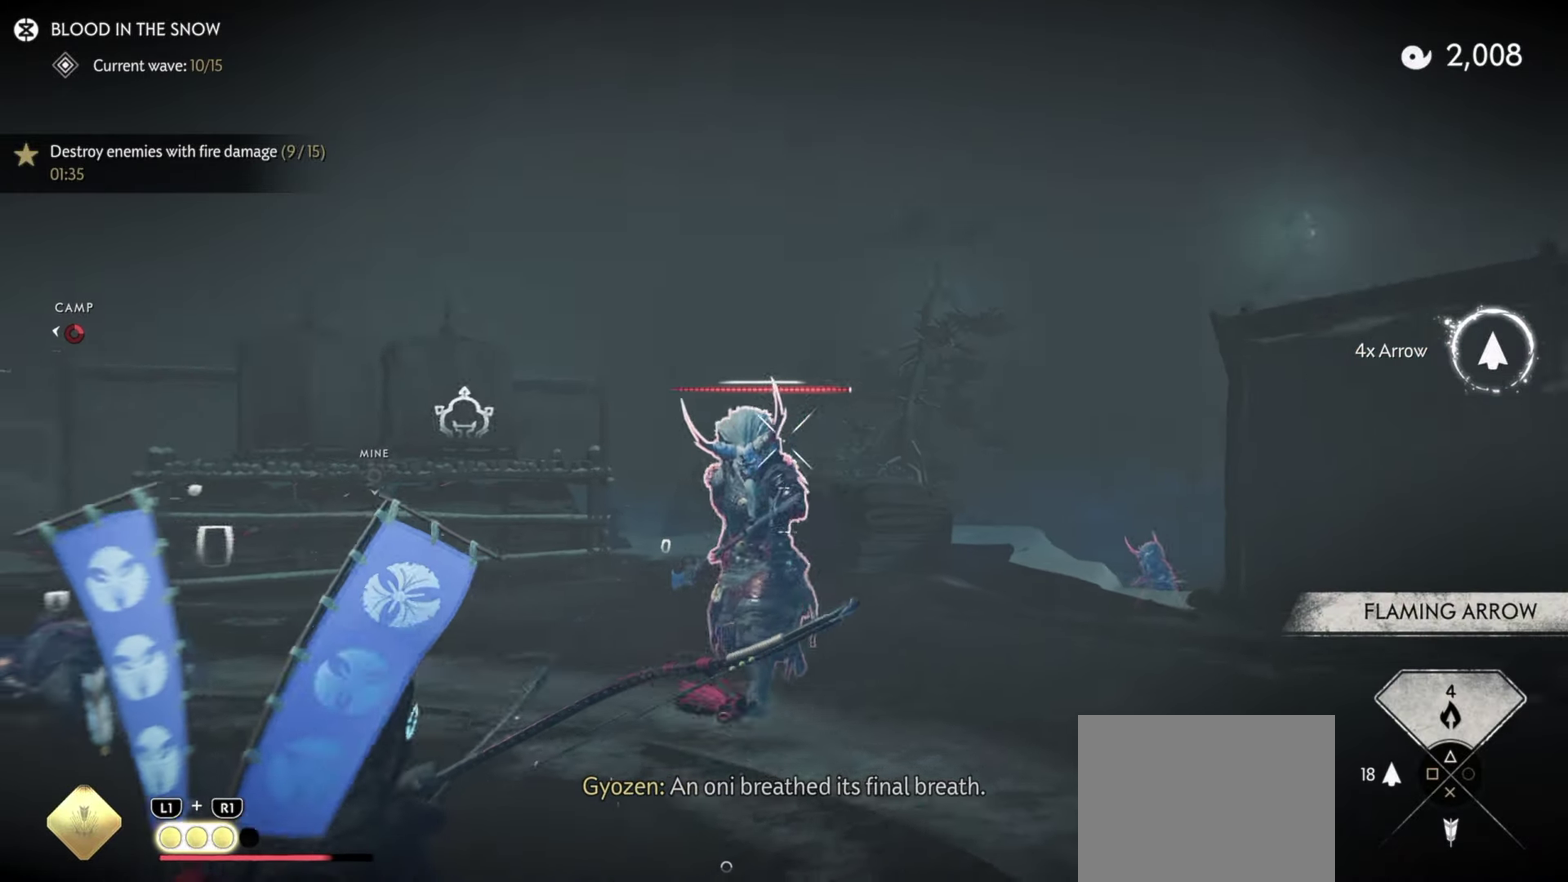
{"dt_ms": 400, "buttons": ["L2"], "left_stick": "up-left", "right_stick": "up", "events": [[167, "SQUARE", "down"], [233, "SQUARE", "up"], [317, "right_stick", "up"]]}
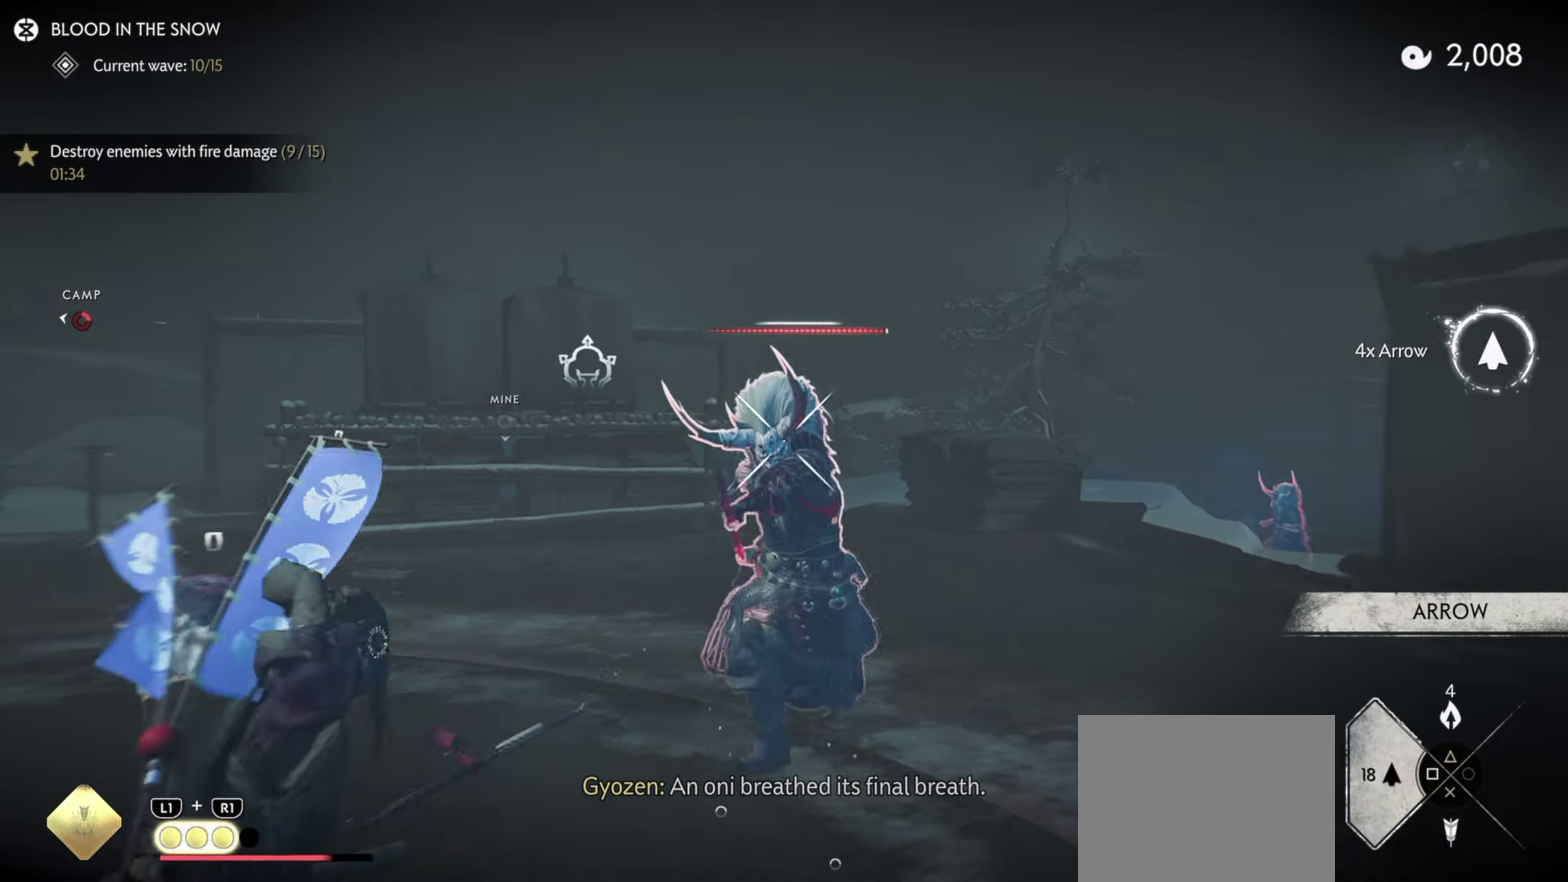
{"dt_ms": 600, "buttons": ["L1"], "left_stick": "up-left", "right_stick": "center", "events": [[250, "right_stick", "center"], [317, "R2", "down"], [467, "R2", "up"], [517, "L2", "up"], [600, "L1", "down"]]}